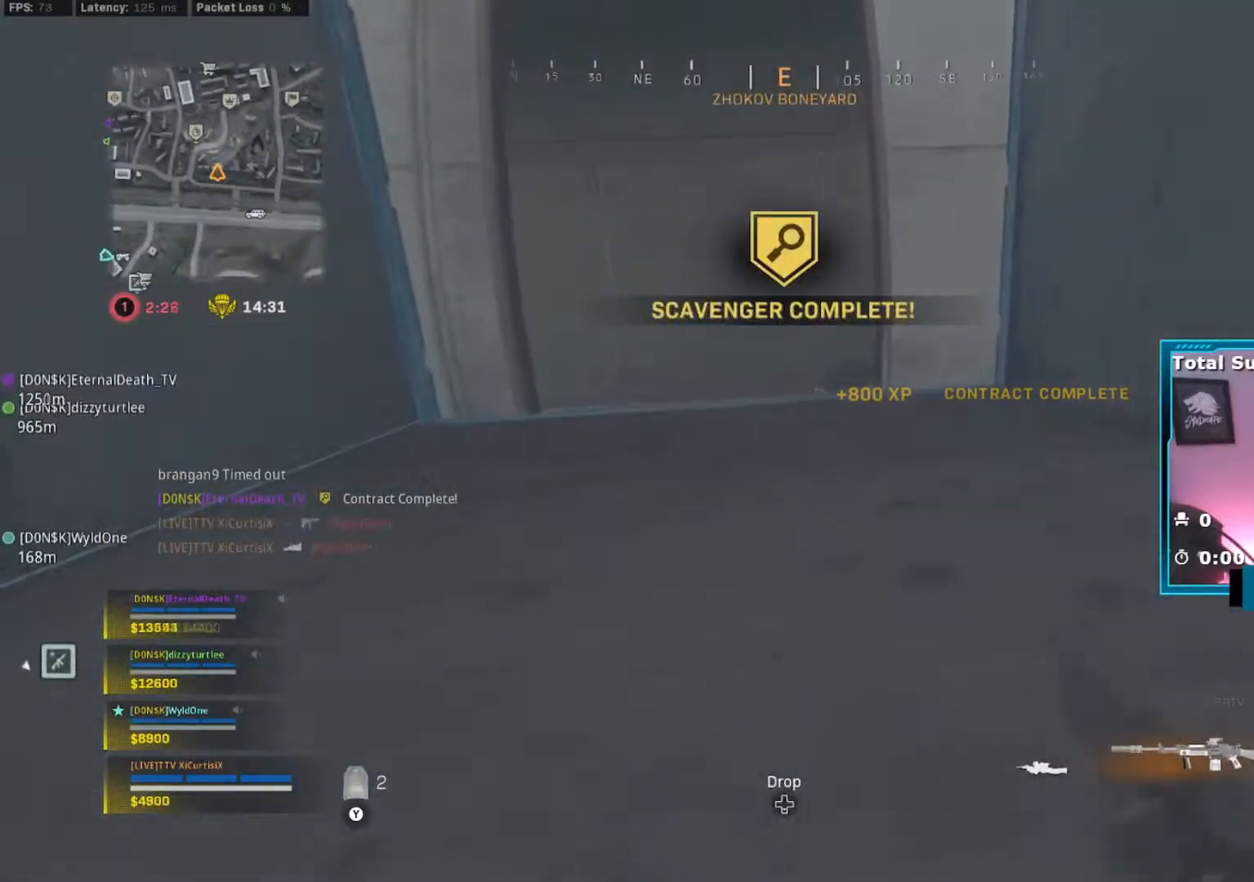
Gameplay with a controller (Xbox layout); each line is a JSON object with the inputs held at the frame after it. "events" lists button and stick changes between this image and that frame as [ms after this image, input, new state], when the widget could be followed in between. Not read: L3.
{"buttons": ["L2"], "left_stick": "up-right", "right_stick": "down-left", "events": [[117, "right_stick", "left"], [150, "left_stick", "up"], [217, "right_stick", "center"], [334, "left_stick", "up-right"], [401, "right_stick", "down-left"], [501, "L2", "down"]]}
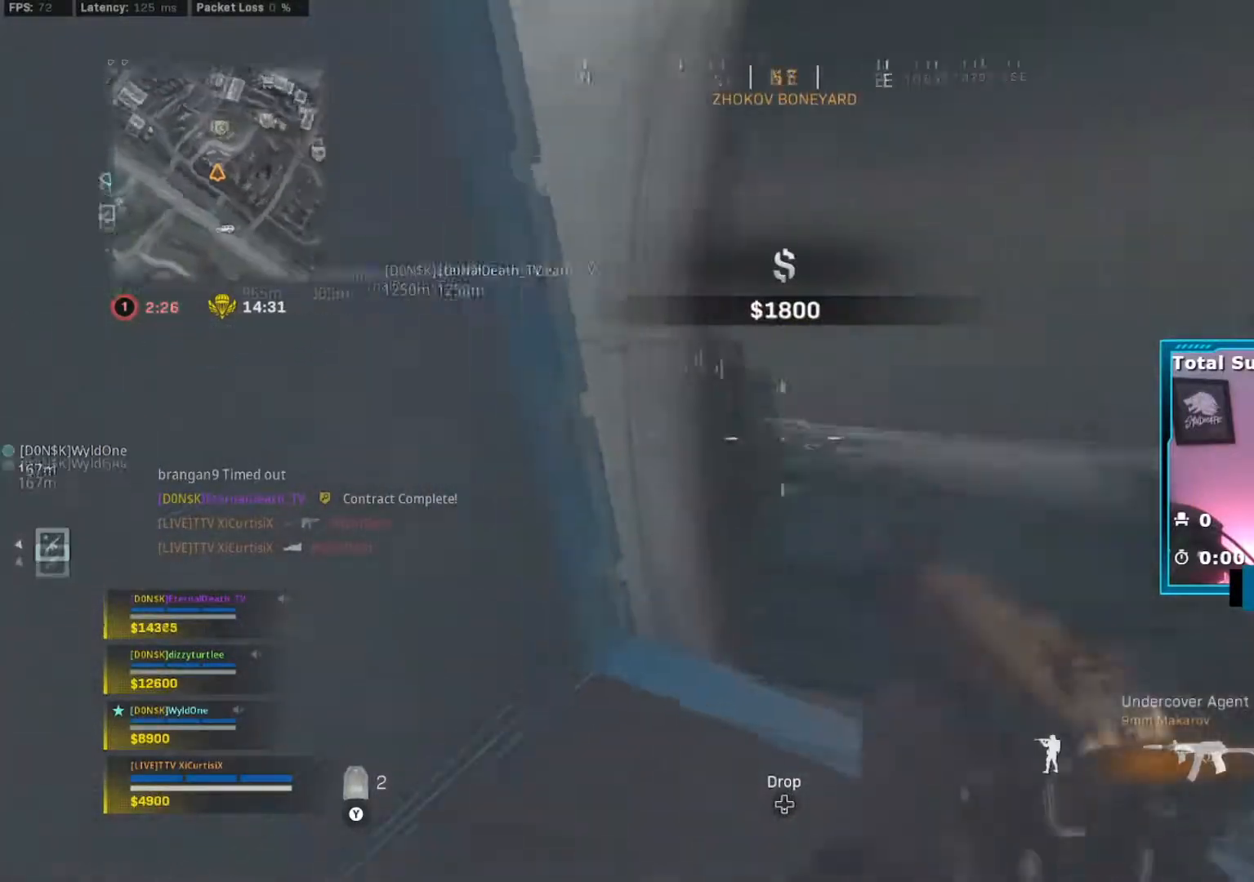
{"buttons": ["L2"], "left_stick": "center", "right_stick": "left", "events": [[50, "right_stick", "center"], [150, "right_stick", "left"], [417, "left_stick", "center"]]}
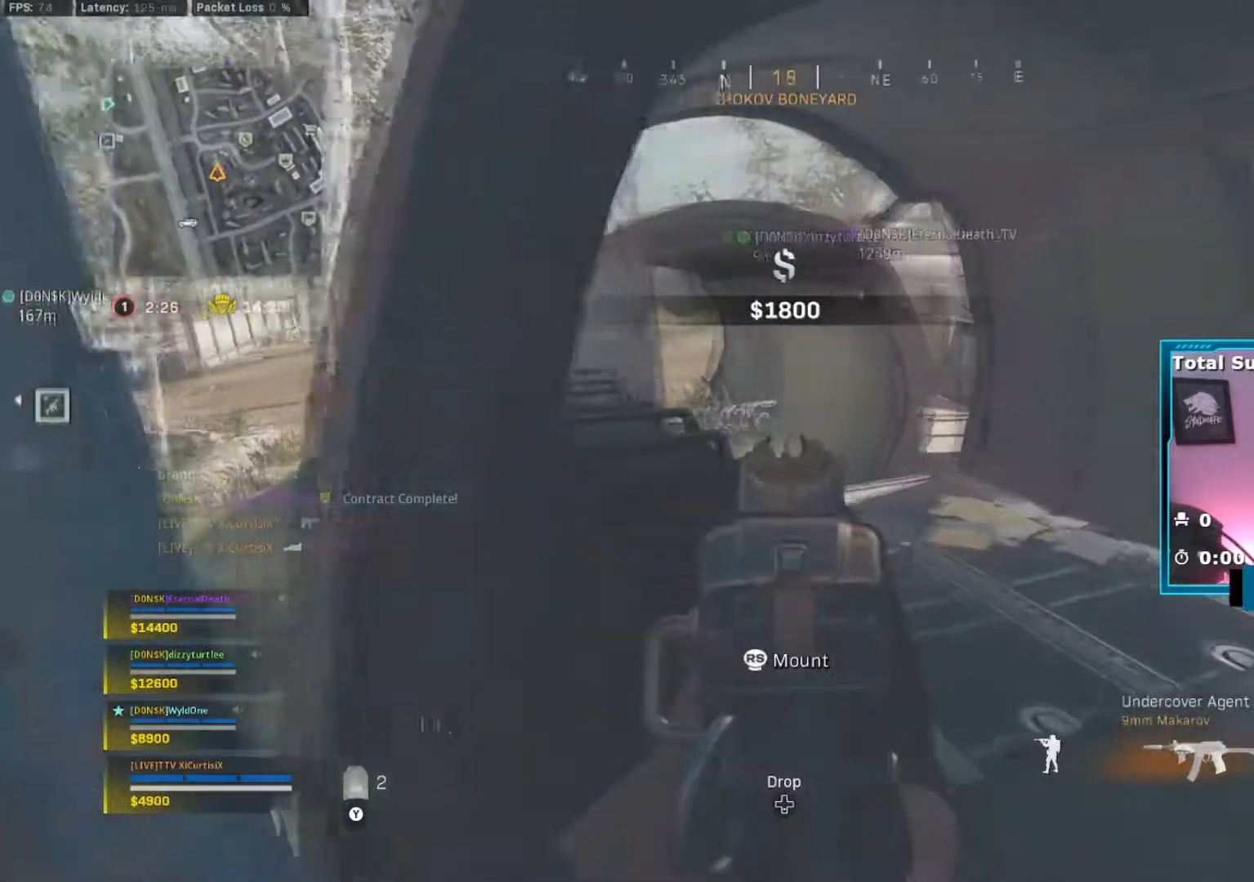
{"buttons": [], "left_stick": "down-left", "right_stick": "left", "events": [[34, "left_stick", "left"], [50, "right_stick", "center"], [284, "right_stick", "left"], [451, "left_stick", "down-left"], [467, "L2", "up"]]}
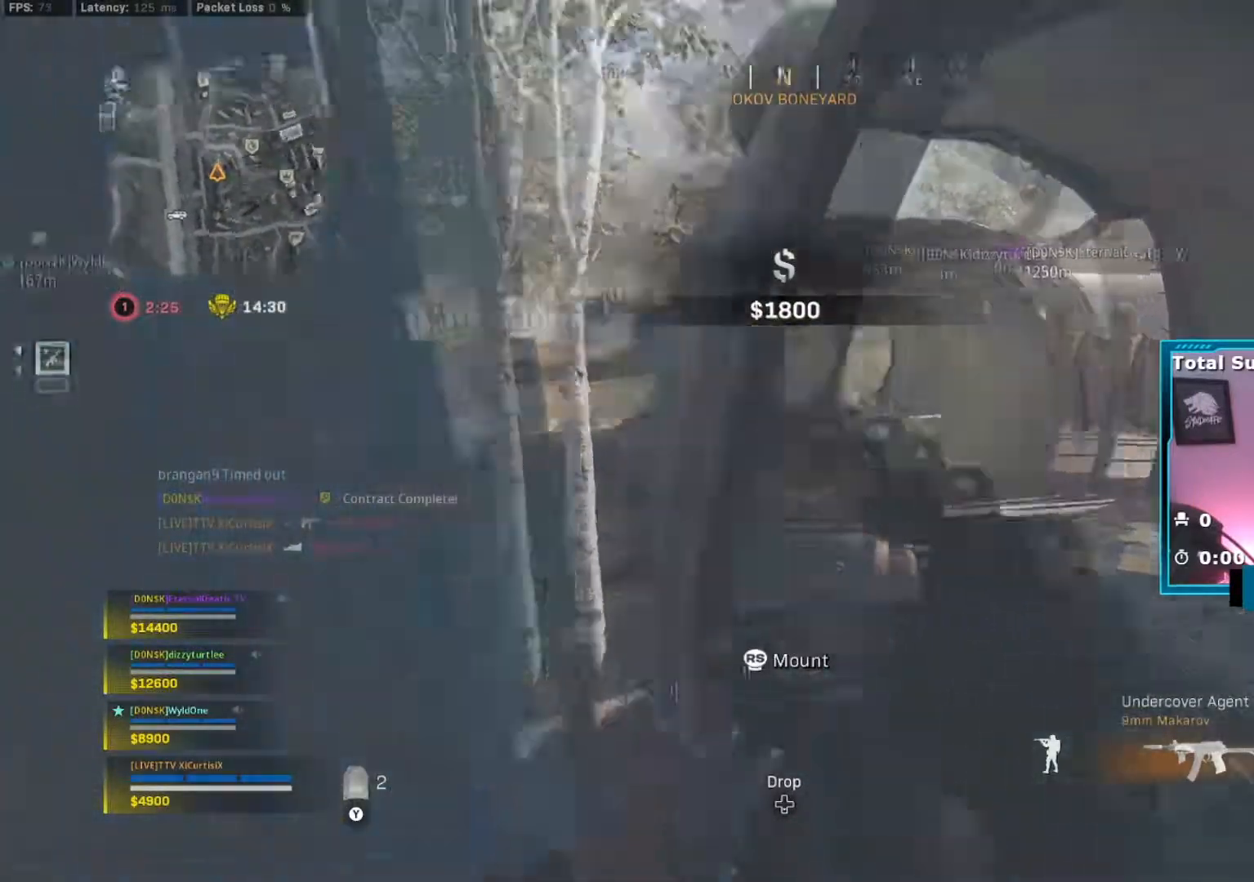
{"buttons": [], "left_stick": "left", "right_stick": "left", "events": [[50, "left_stick", "right"], [133, "L2", "down"], [133, "right_stick", "center"], [167, "left_stick", "center"], [217, "left_stick", "left"], [300, "right_stick", "down-left"], [317, "left_stick", "center"], [367, "L2", "up"], [417, "left_stick", "left"], [434, "right_stick", "left"]]}
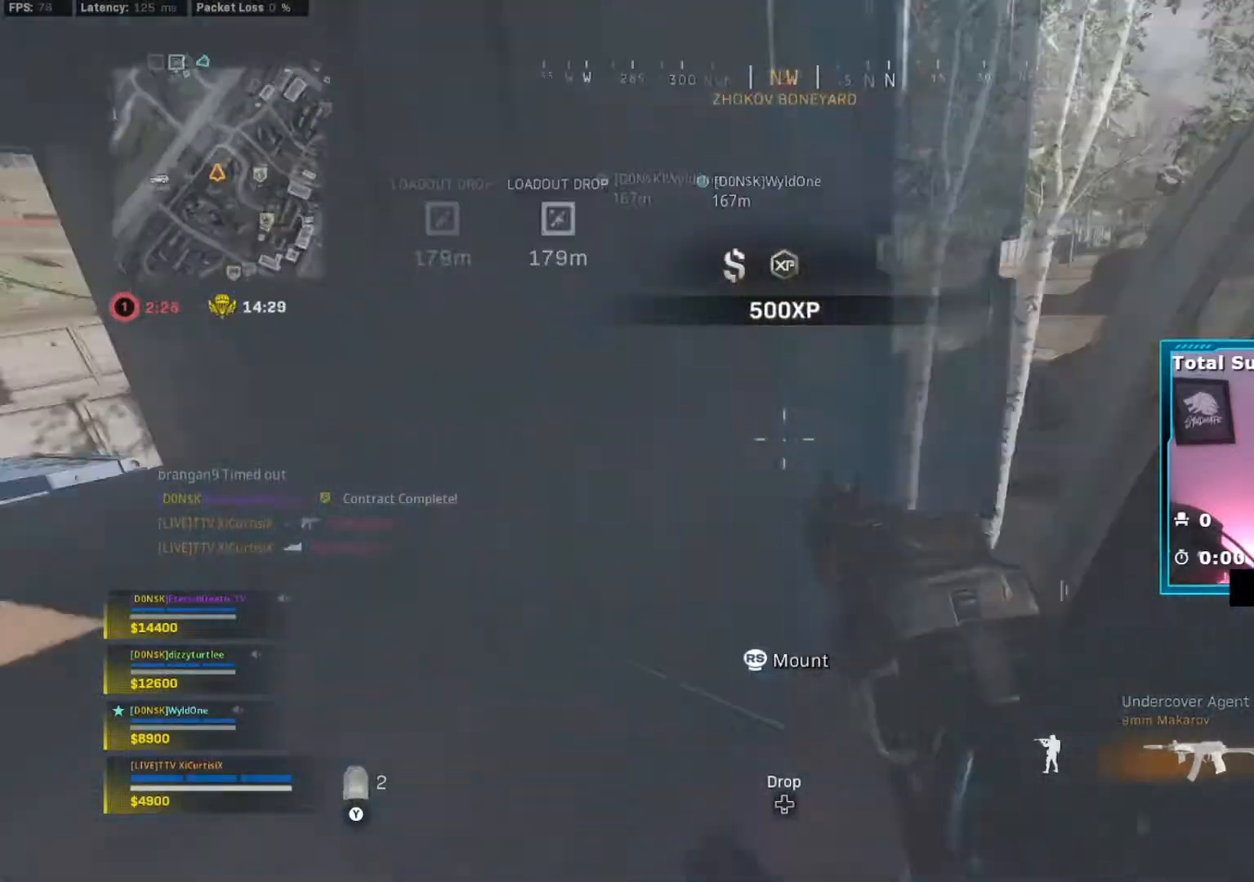
{"buttons": [], "left_stick": "up-left", "right_stick": "center", "events": [[67, "left_stick", "up-left"], [167, "right_stick", "center"]]}
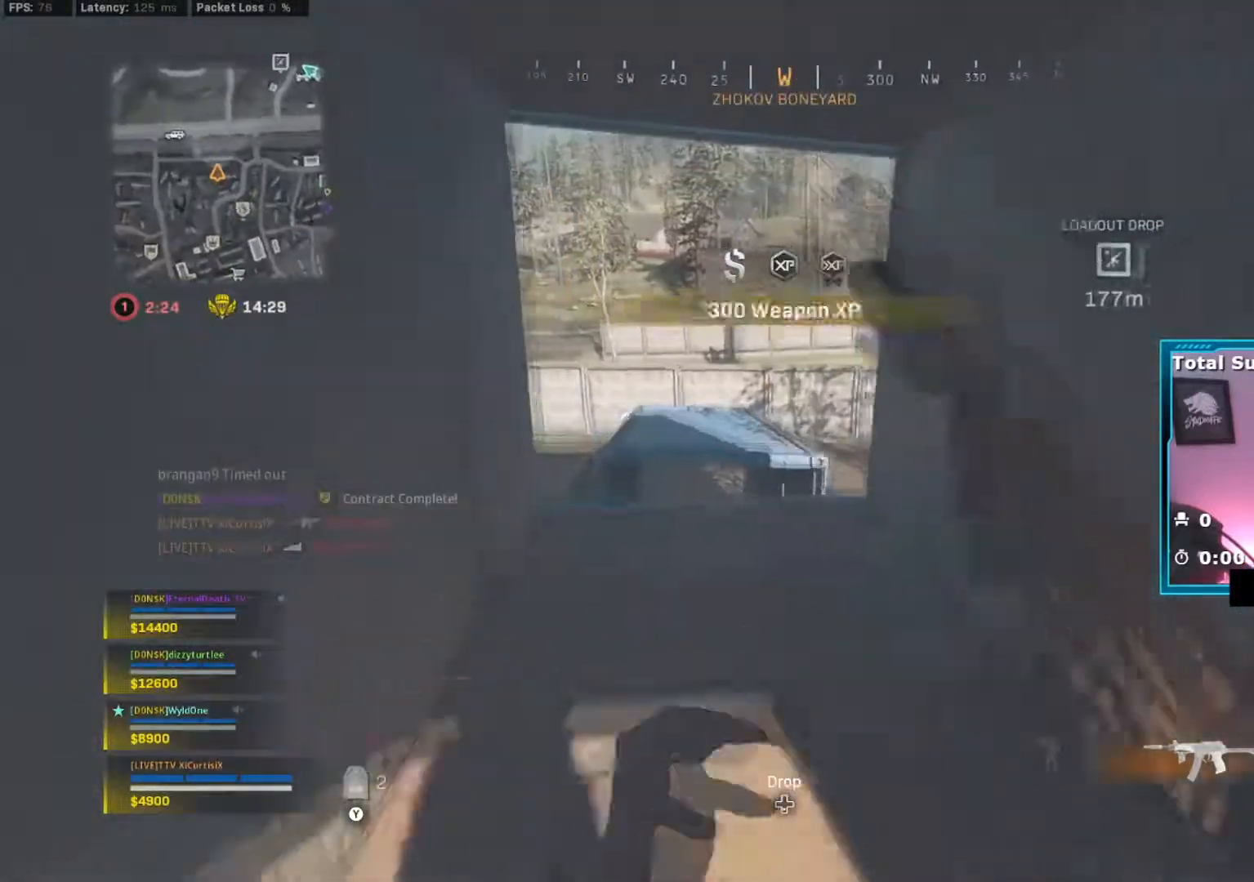
{"buttons": ["L2"], "left_stick": "up", "right_stick": "right", "events": [[283, "right_stick", "right"], [317, "L2", "down"], [367, "left_stick", "up"]]}